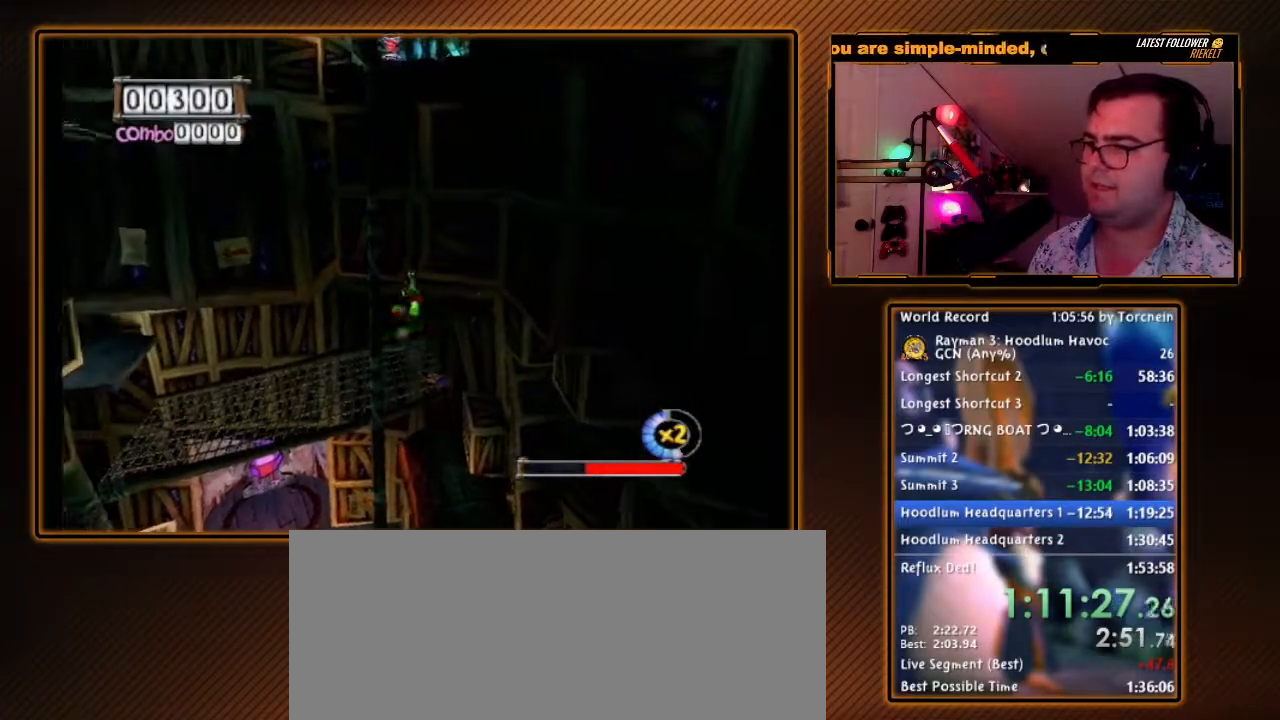
Gameplay with a controller (Nintendo layout); each line is a JSON object with the inputs held at the frame after it. "events" lists button and stick changes between this image and that frame as [ms after this image, input, new state], when the widget could be followed in between. Not read: L3 R3.
{"buttons": [], "left_stick": "down-left", "right_stick": "center", "events": [[217, "left_stick", "left"], [450, "left_stick", "down-left"]]}
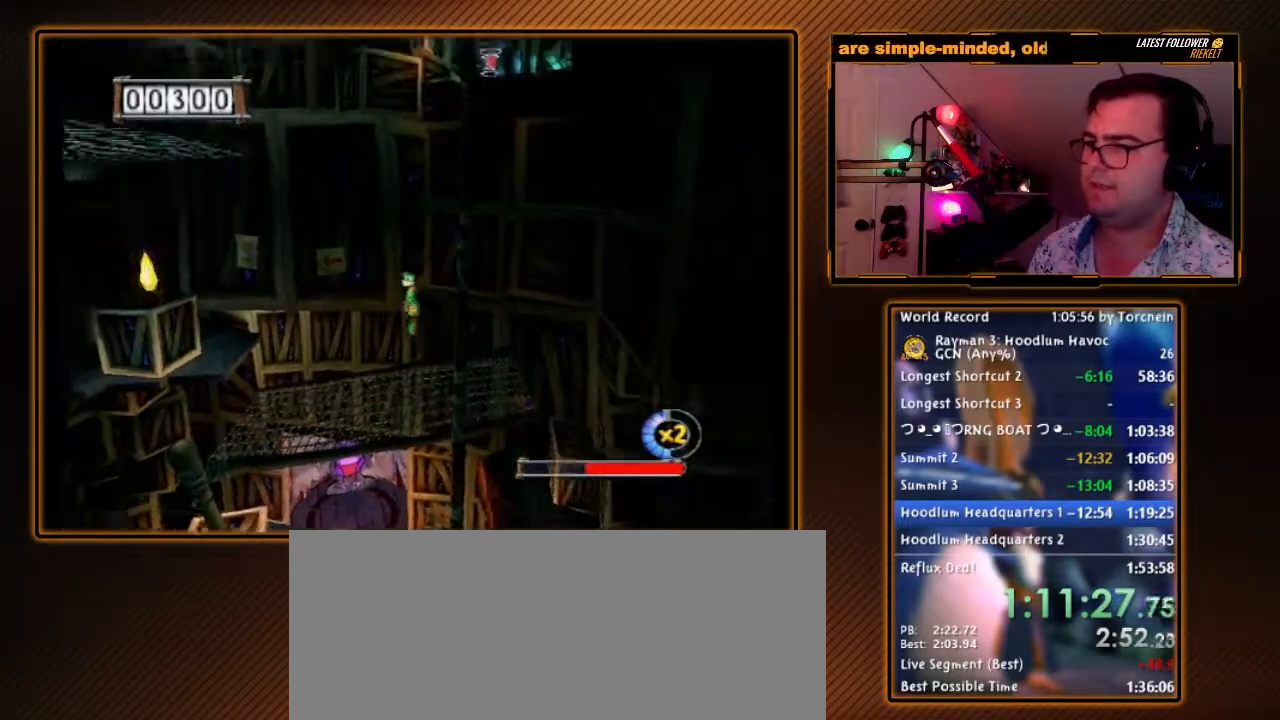
{"buttons": [], "left_stick": "left", "right_stick": "center", "events": [[67, "left_stick", "left"]]}
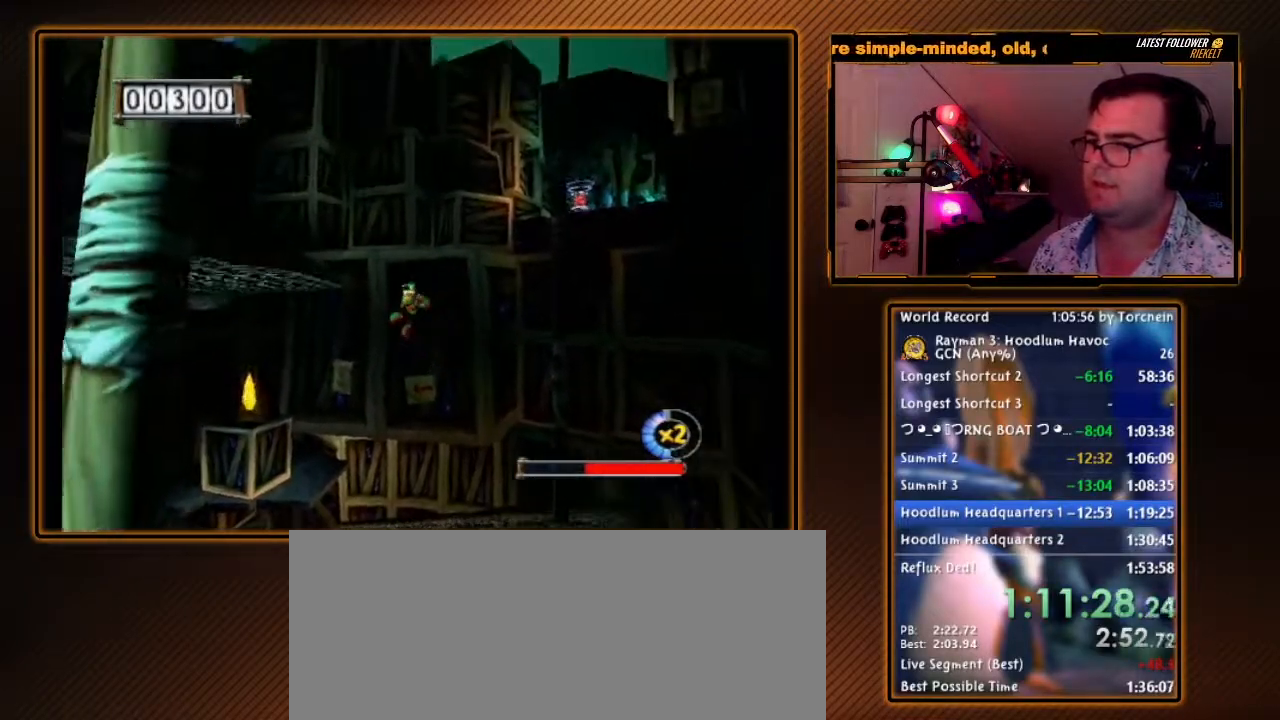
{"buttons": [], "left_stick": "up-left", "right_stick": "center", "events": [[283, "left_stick", "up-left"]]}
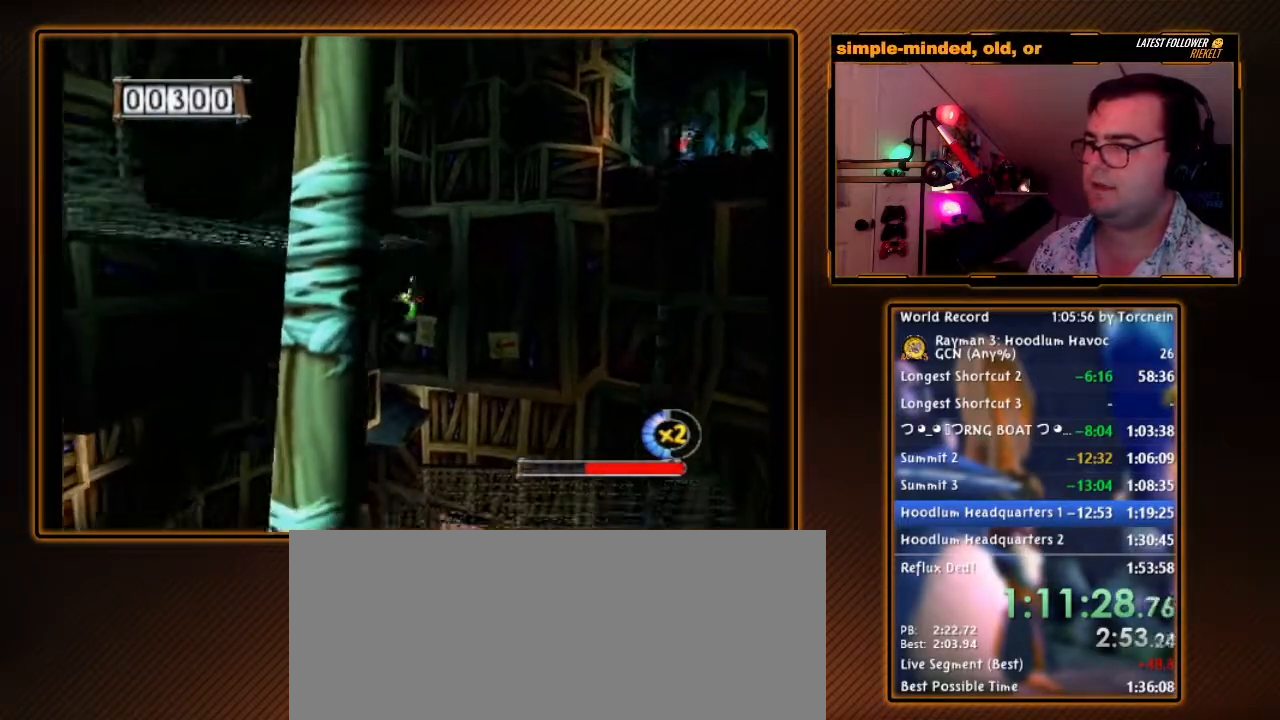
{"buttons": [], "left_stick": "down-left", "right_stick": "center", "events": [[250, "A", "down"], [250, "left_stick", "down-left"], [500, "A", "up"]]}
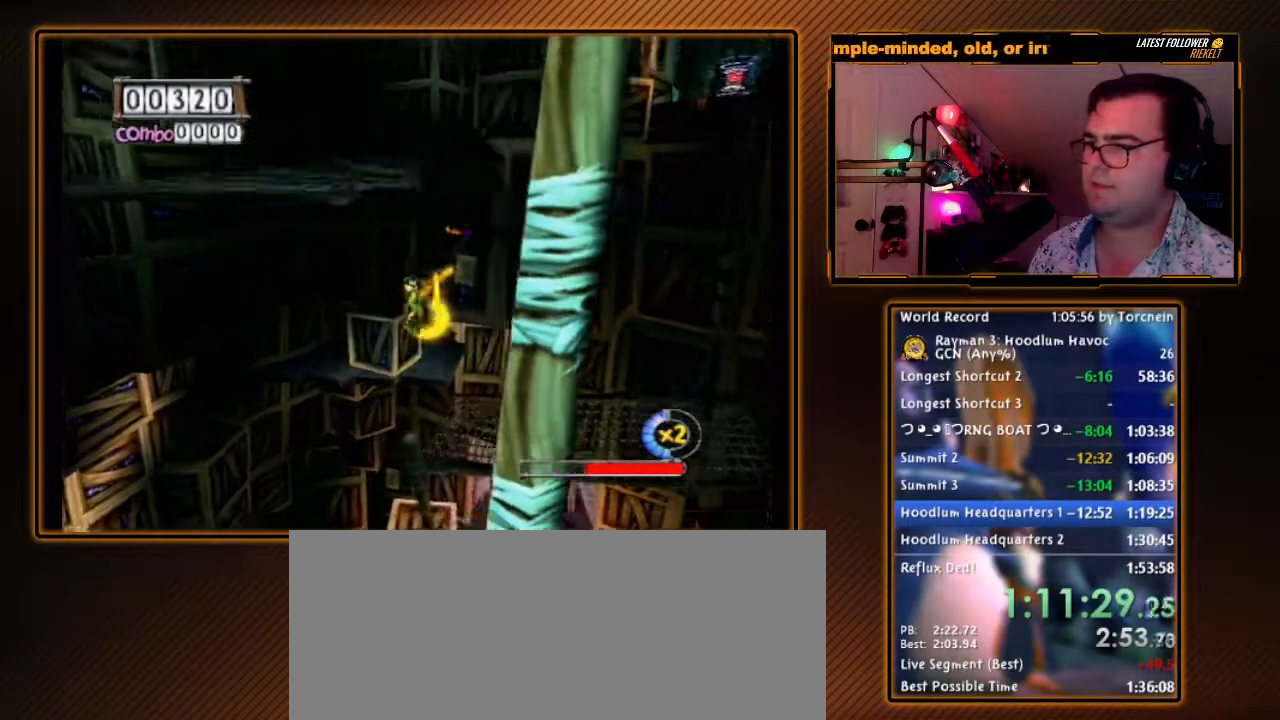
{"buttons": [], "left_stick": "up", "right_stick": "center", "events": [[67, "left_stick", "center"], [183, "left_stick", "up"]]}
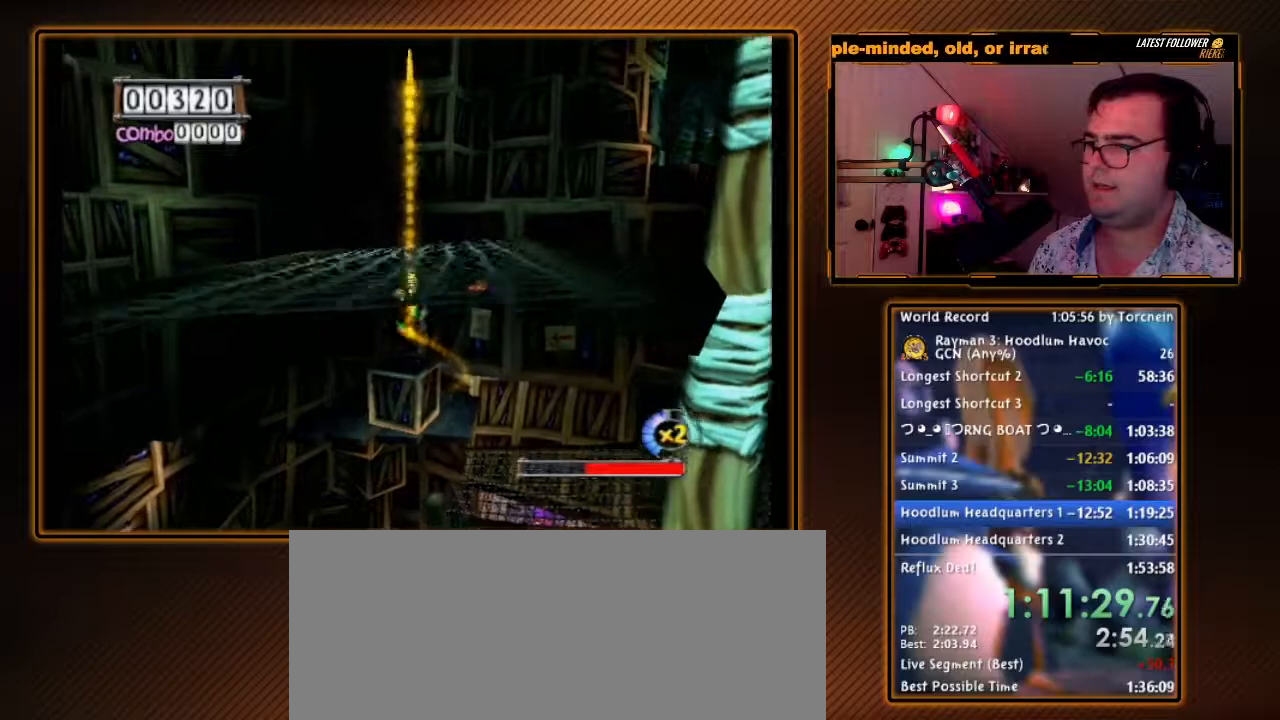
{"buttons": ["A"], "left_stick": "down", "right_stick": "center", "events": [[317, "left_stick", "down"], [383, "A", "down"]]}
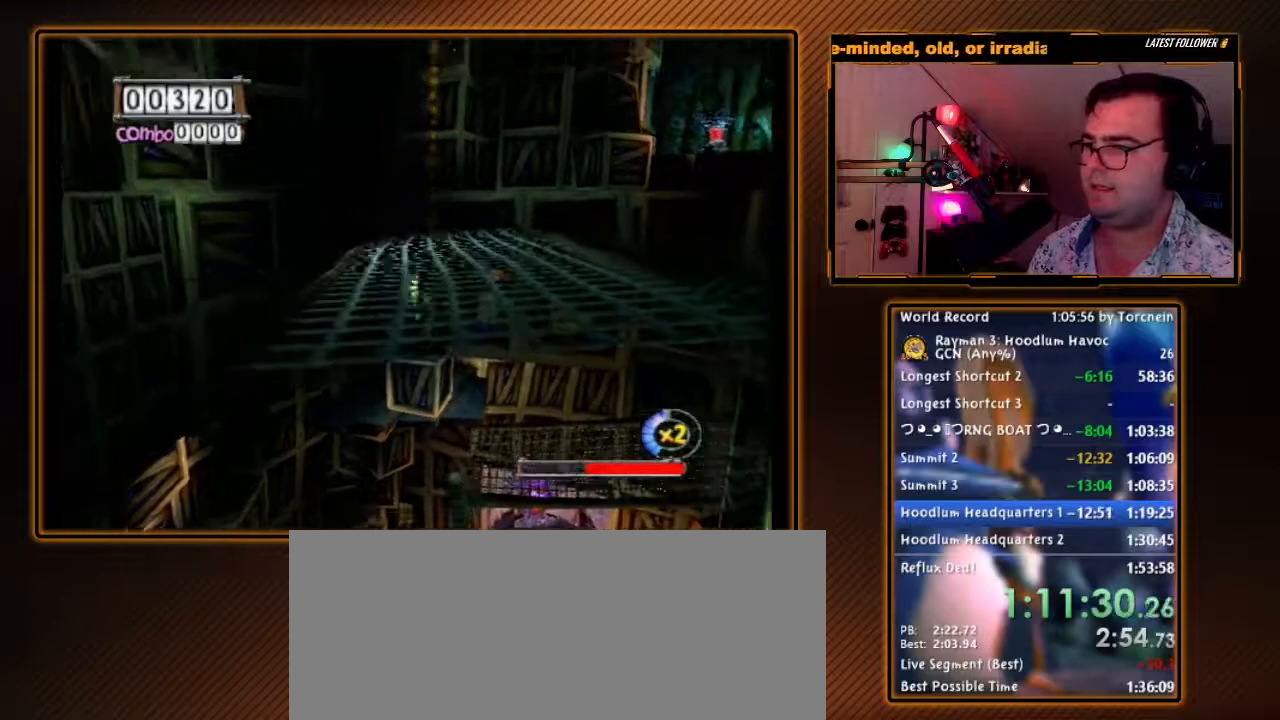
{"buttons": [], "left_stick": "down", "right_stick": "center", "events": [[33, "A", "up"]]}
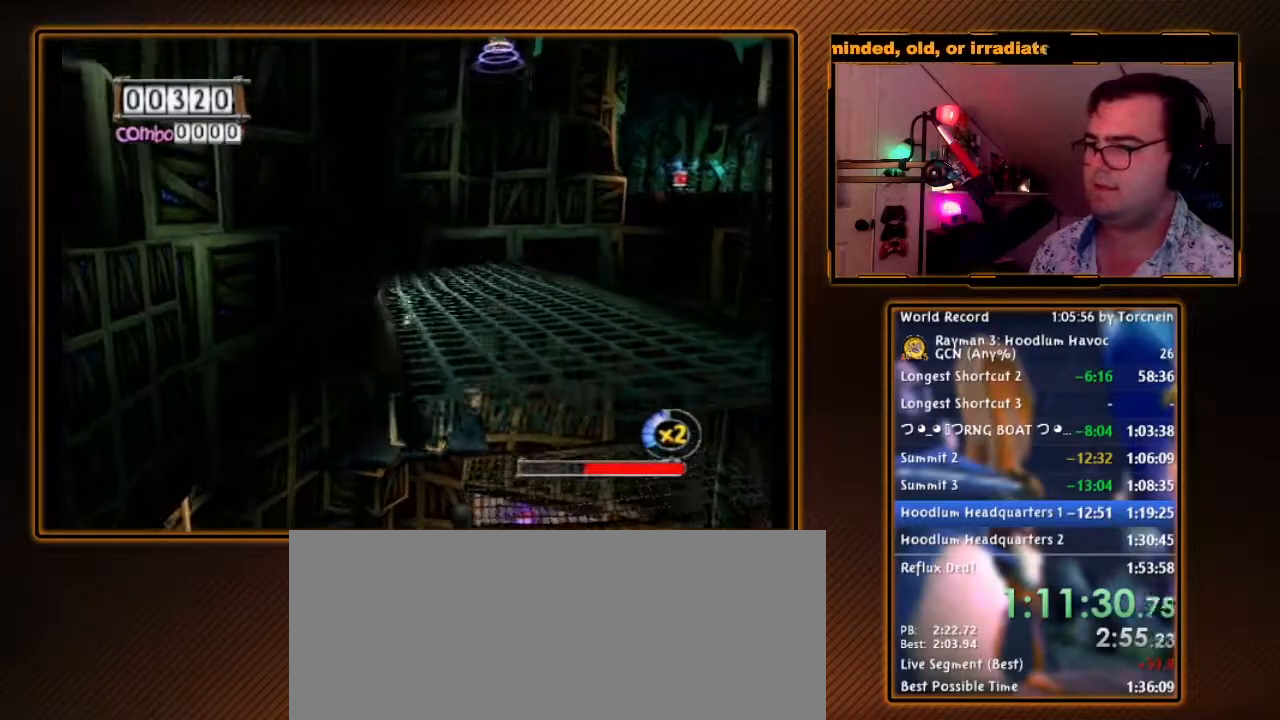
{"buttons": [], "left_stick": "down", "right_stick": "center", "events": []}
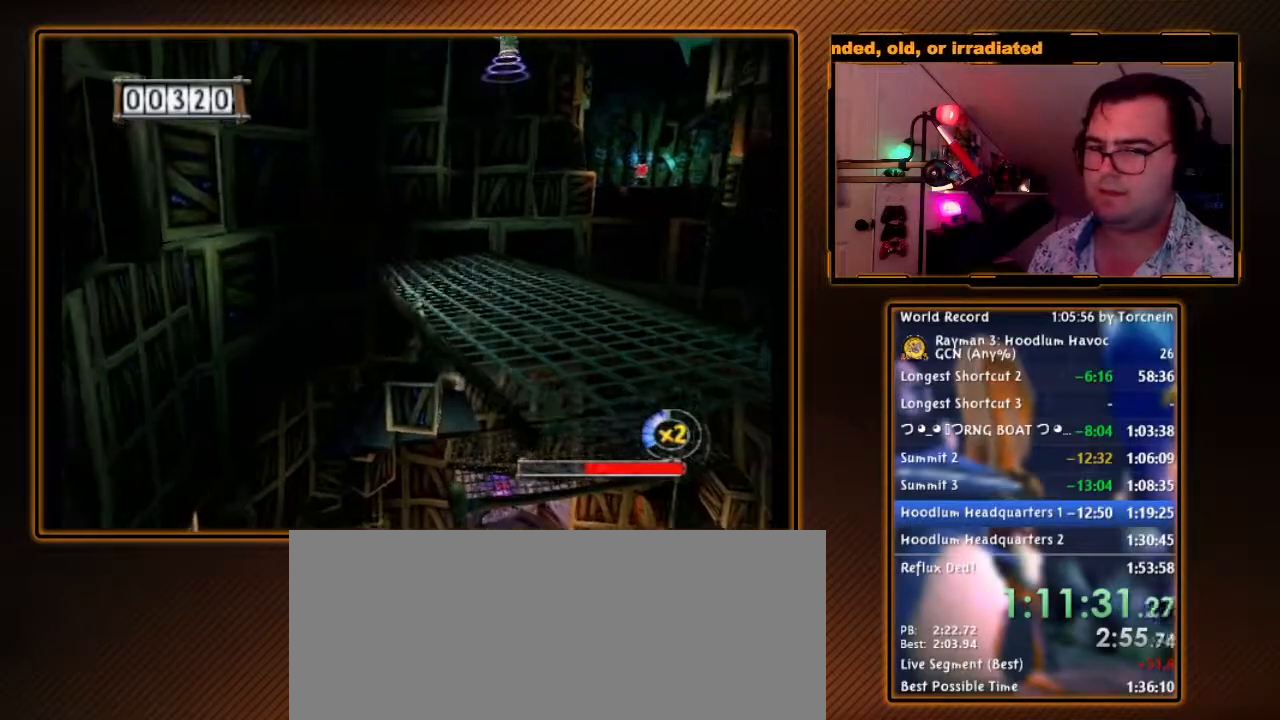
{"buttons": [], "left_stick": "down-right", "right_stick": "center", "events": [[67, "left_stick", "down-right"]]}
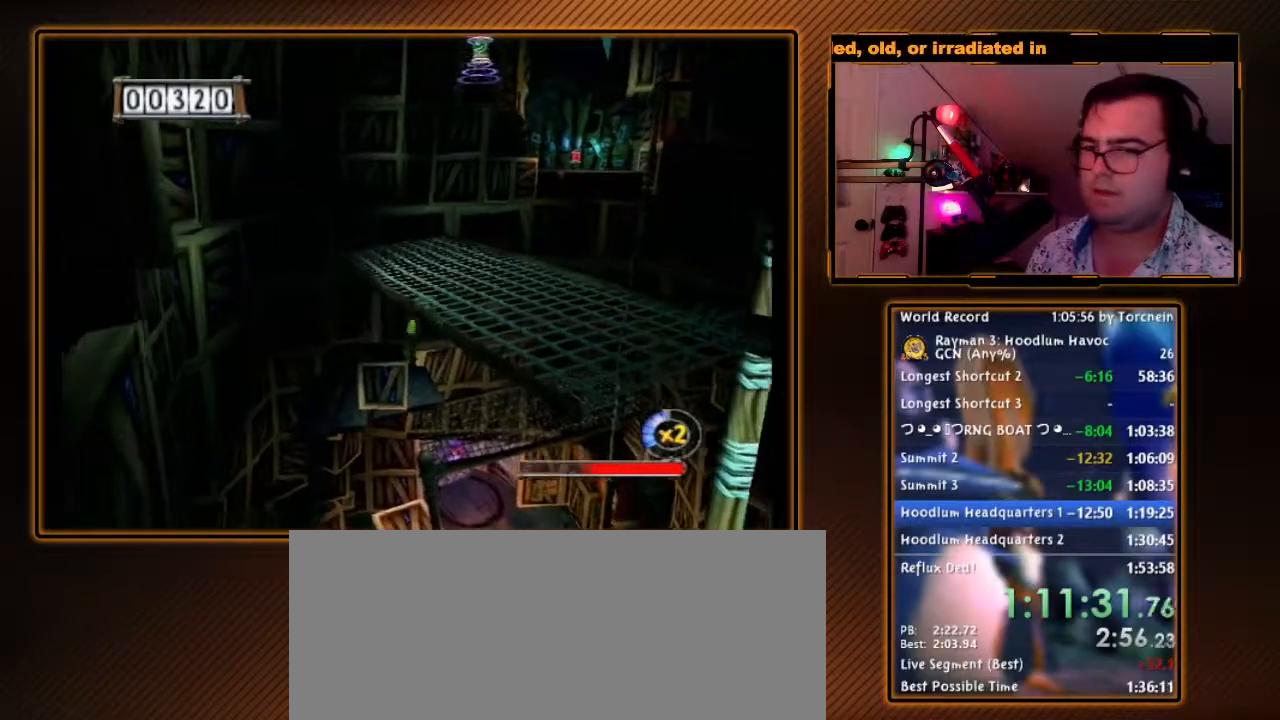
{"buttons": [], "left_stick": "down-right", "right_stick": "center", "events": []}
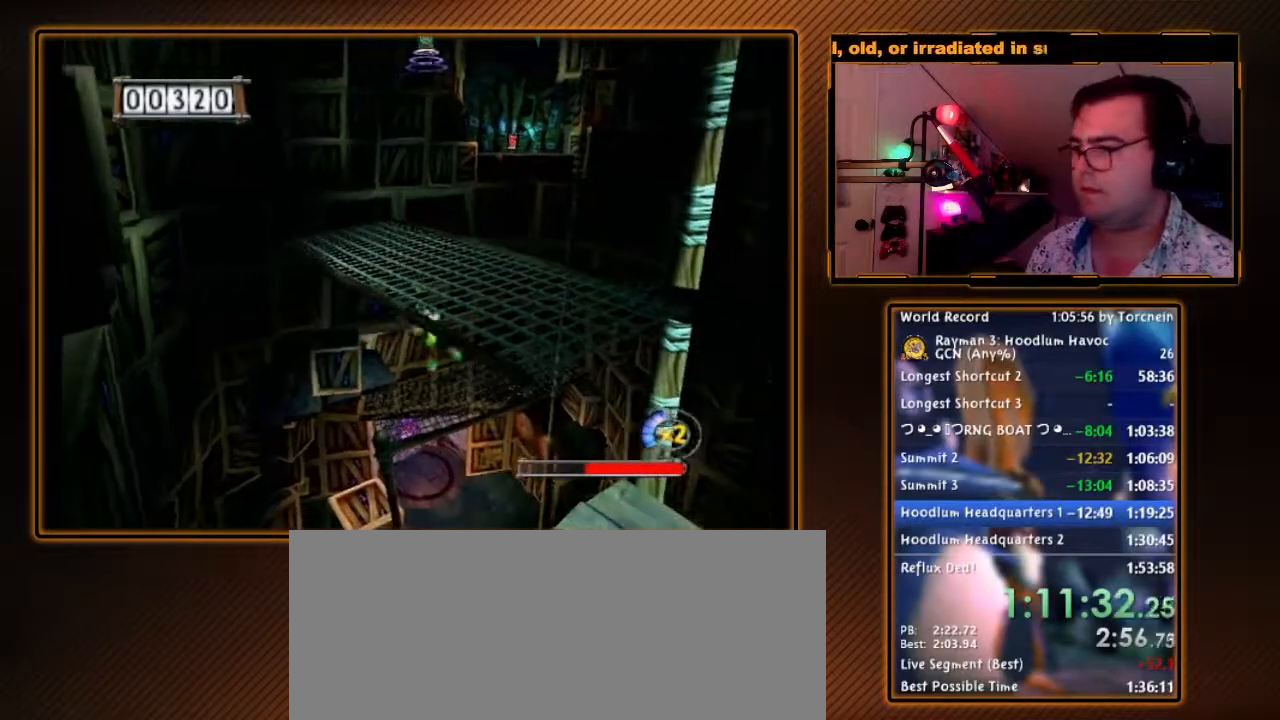
{"buttons": [], "left_stick": "down-right", "right_stick": "center", "events": []}
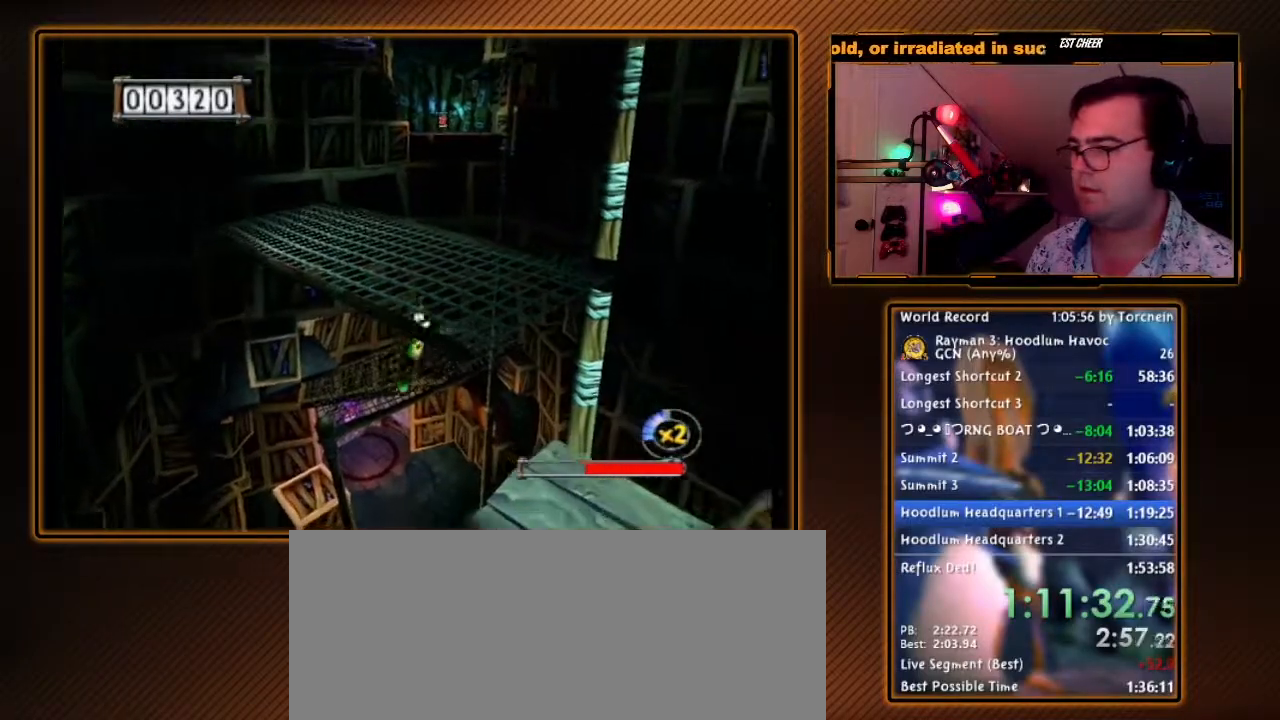
{"buttons": ["A"], "left_stick": "down-right", "right_stick": "center", "events": [[317, "A", "down"]]}
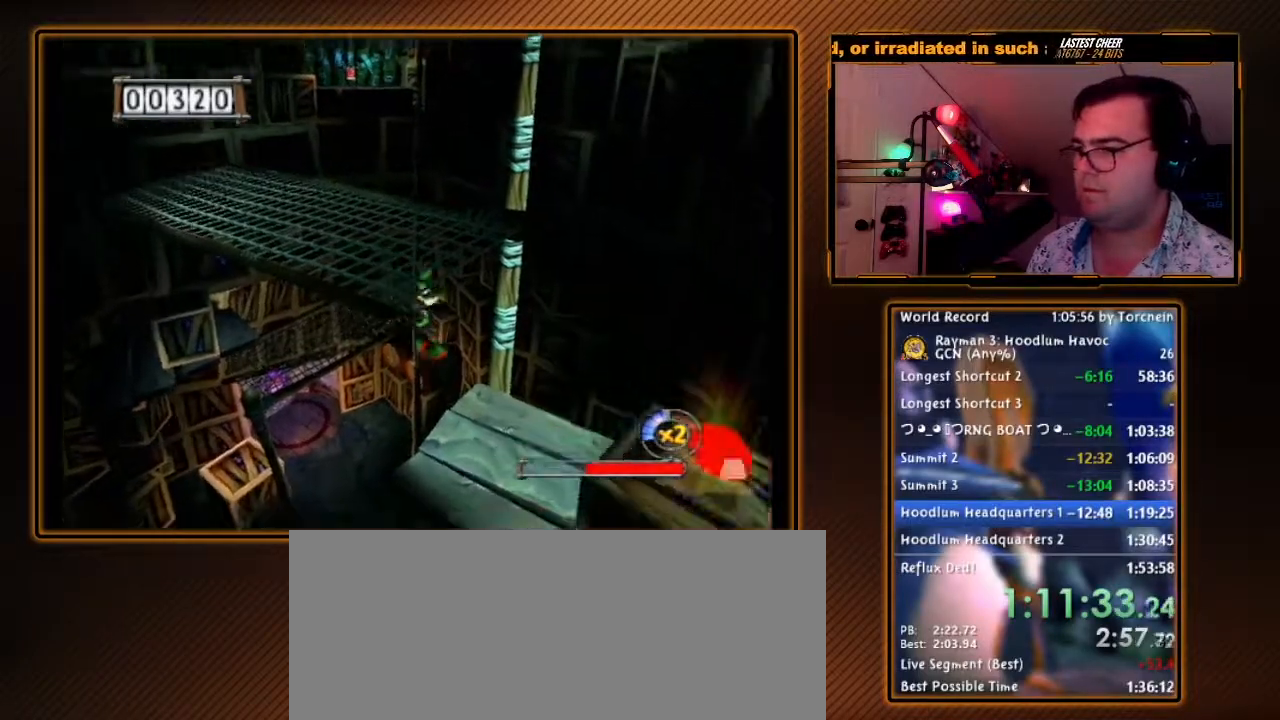
{"buttons": [], "left_stick": "right", "right_stick": "center", "events": [[183, "A", "up"], [317, "left_stick", "right"], [350, "A", "down"], [450, "A", "up"]]}
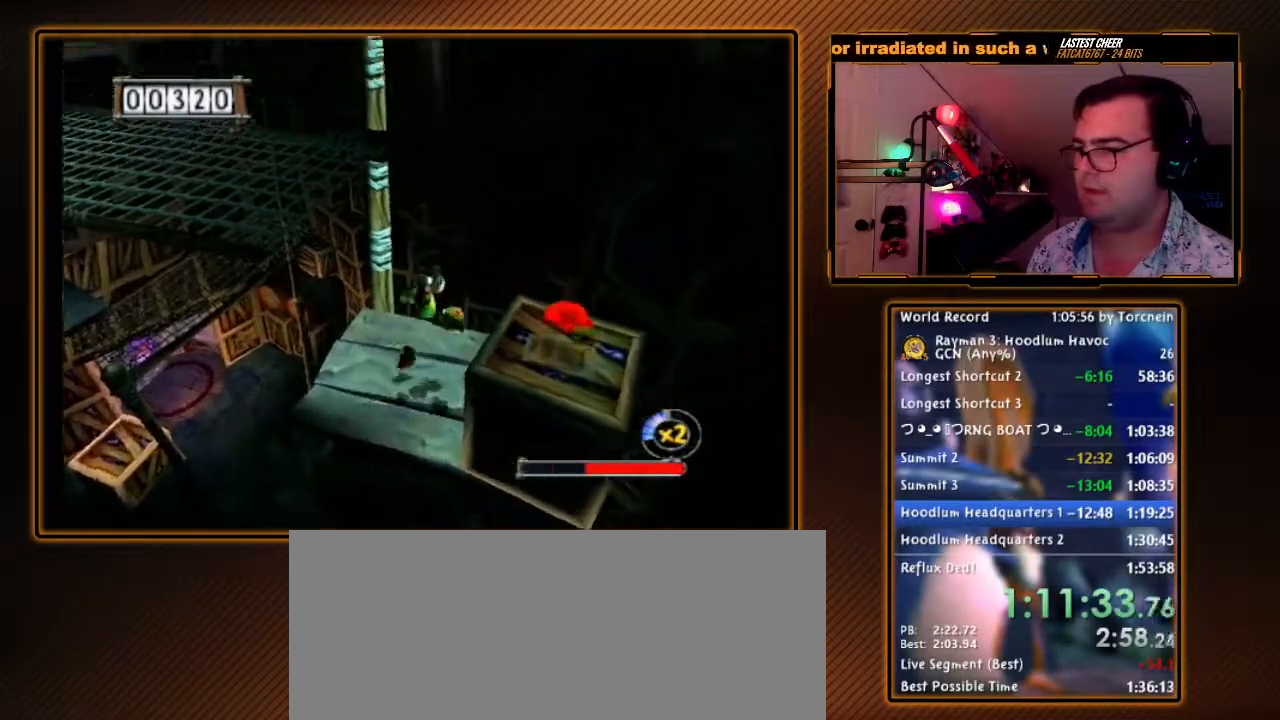
{"buttons": [], "left_stick": "center", "right_stick": "center", "events": [[250, "left_stick", "center"]]}
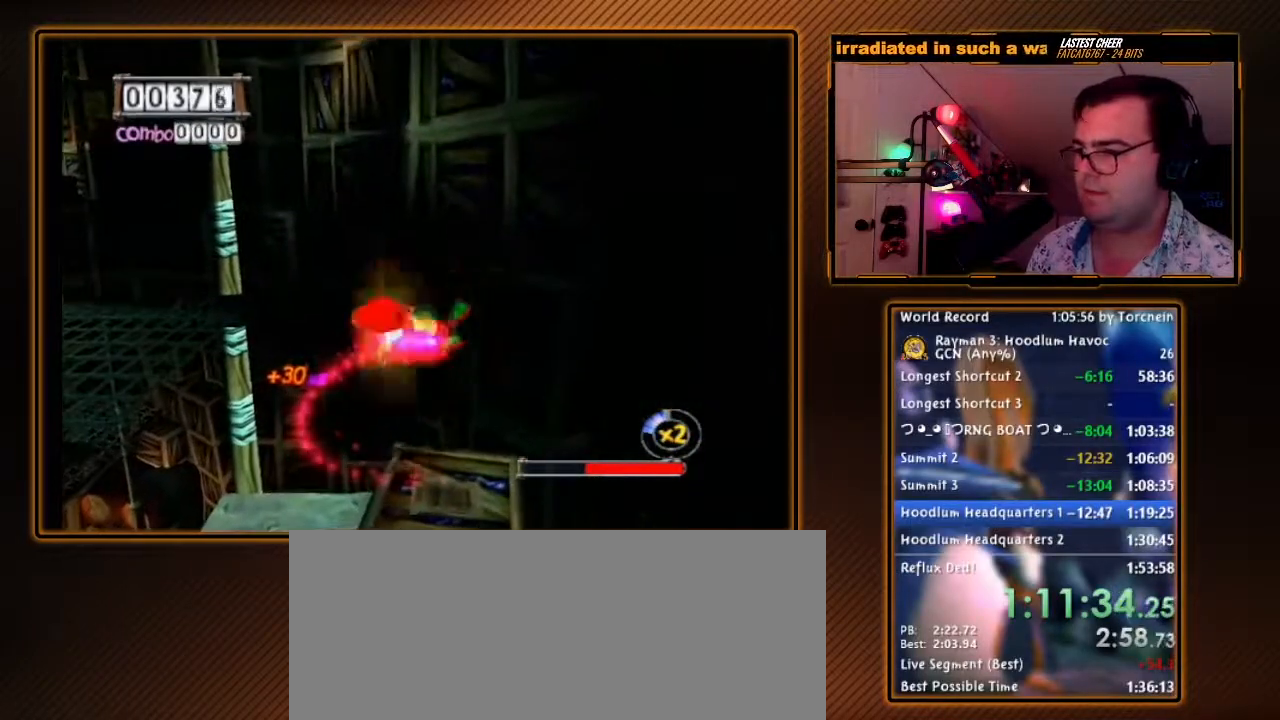
{"buttons": ["A"], "left_stick": "left", "right_stick": "center", "events": [[283, "left_stick", "left"], [383, "A", "down"]]}
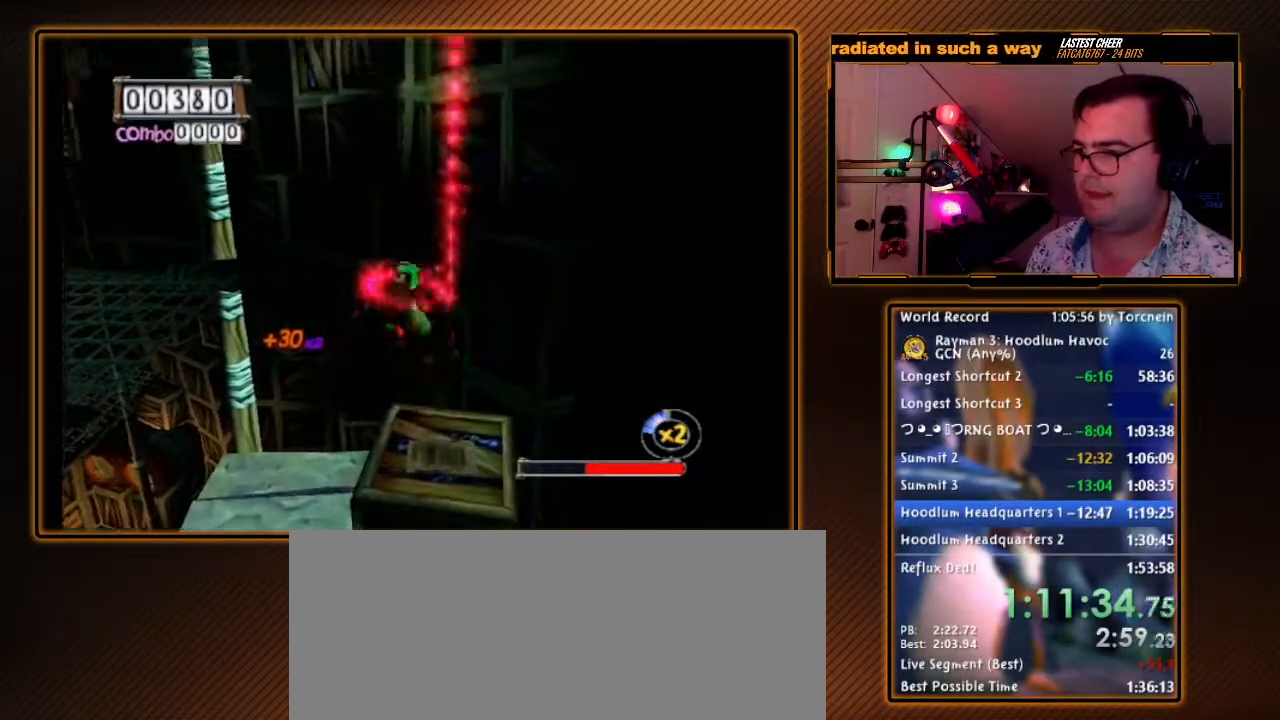
{"buttons": [], "left_stick": "left", "right_stick": "center", "events": [[217, "A", "up"], [250, "left_stick", "down-left"], [350, "left_stick", "left"]]}
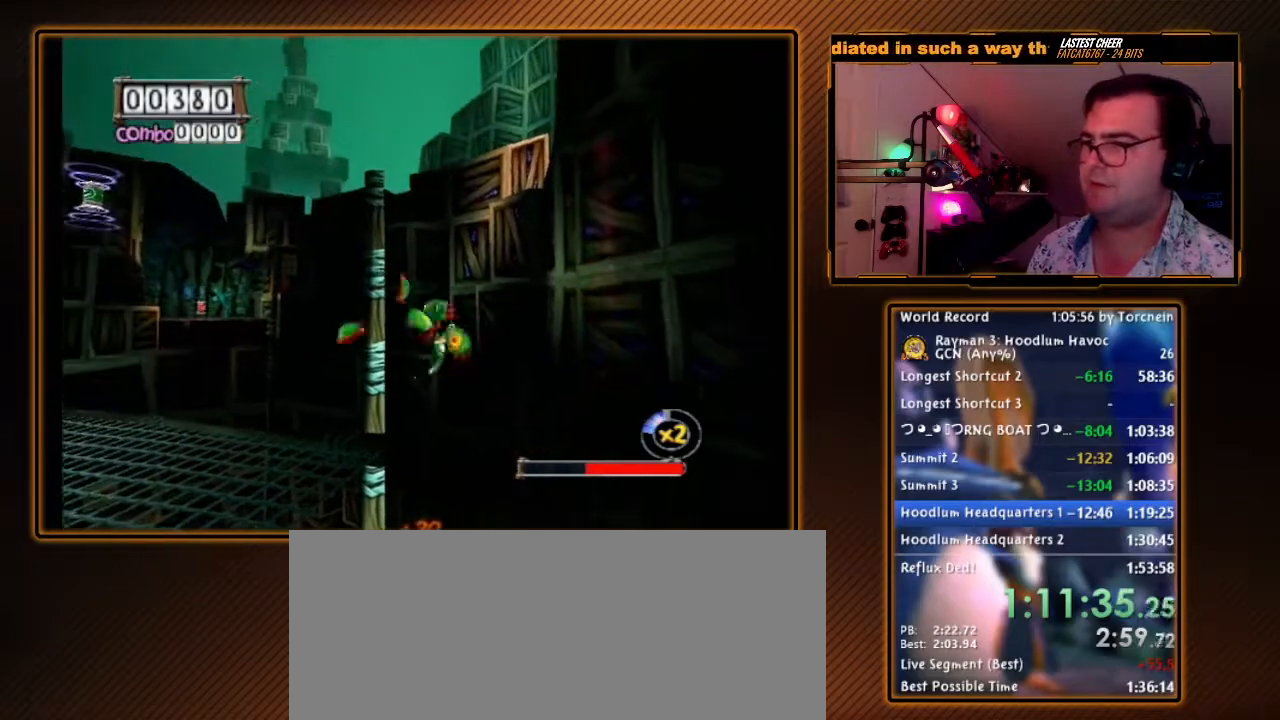
{"buttons": [], "left_stick": "up-left", "right_stick": "center", "events": [[450, "left_stick", "up-left"]]}
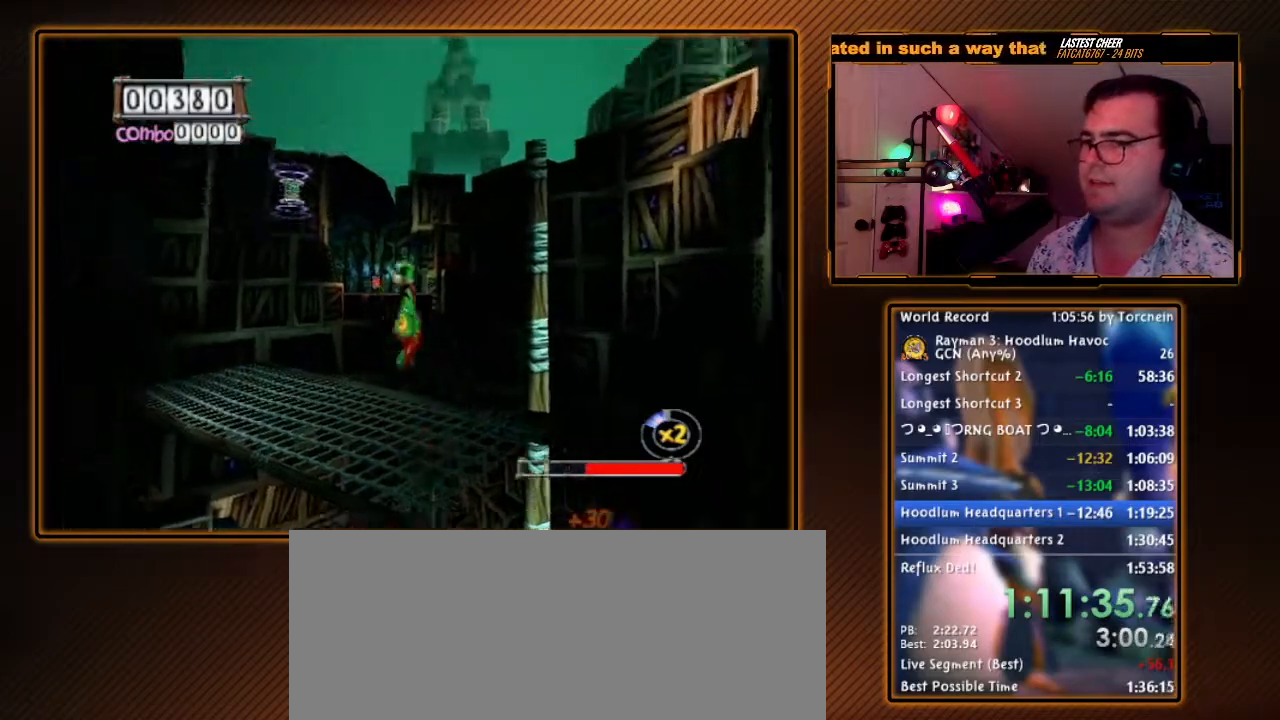
{"buttons": [], "left_stick": "up", "right_stick": "center", "events": [[383, "left_stick", "up"]]}
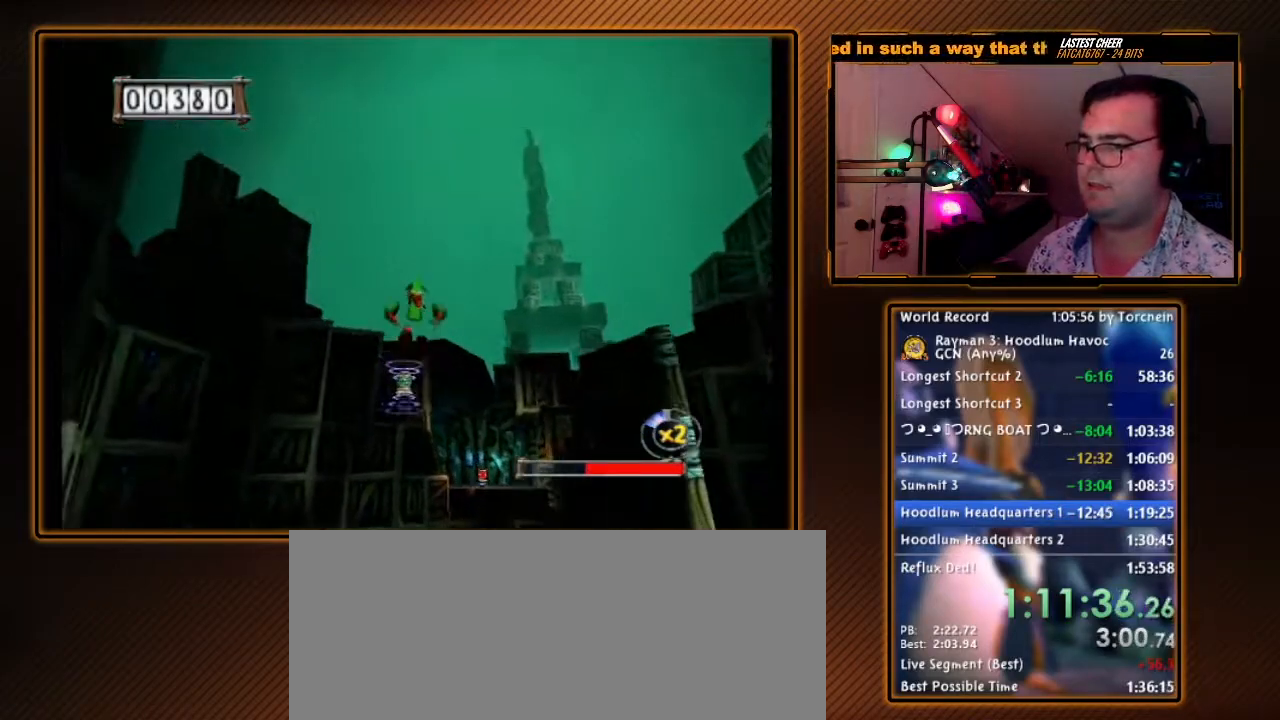
{"buttons": [], "left_stick": "up", "right_stick": "center", "events": [[100, "left_stick", "up-left"], [283, "left_stick", "up"]]}
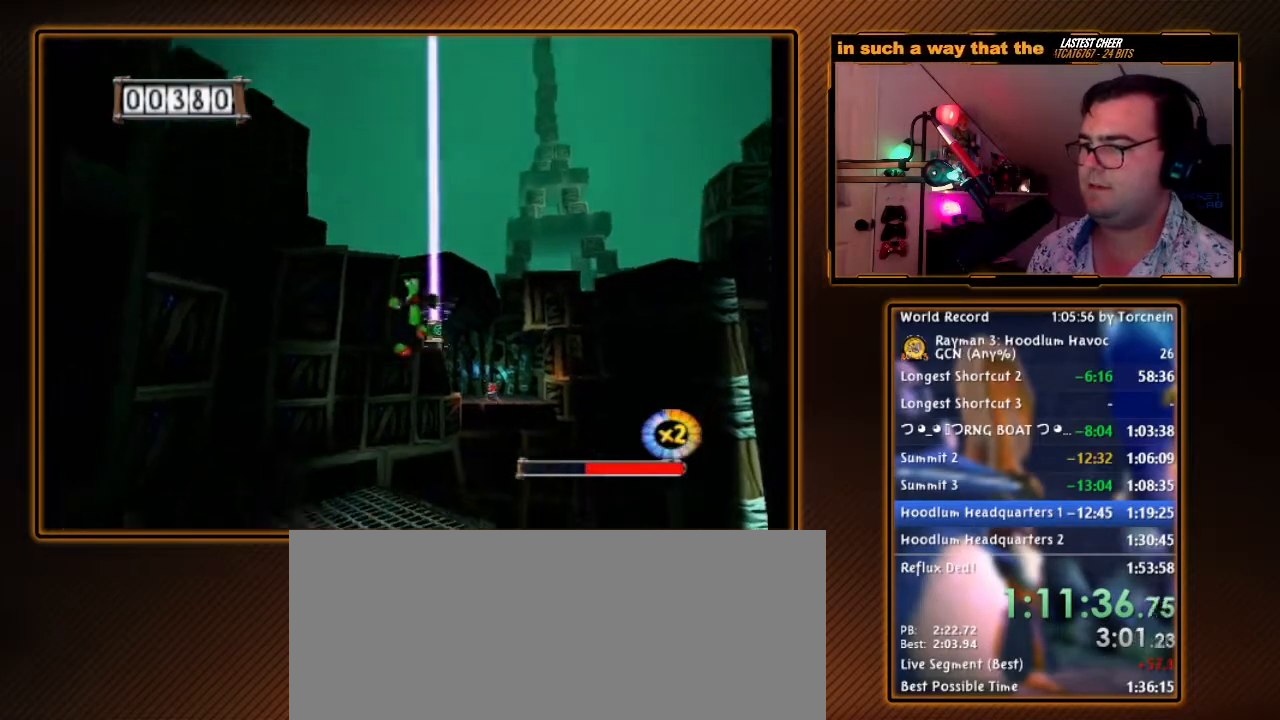
{"buttons": [], "left_stick": "up-right", "right_stick": "center", "events": [[250, "left_stick", "up-right"]]}
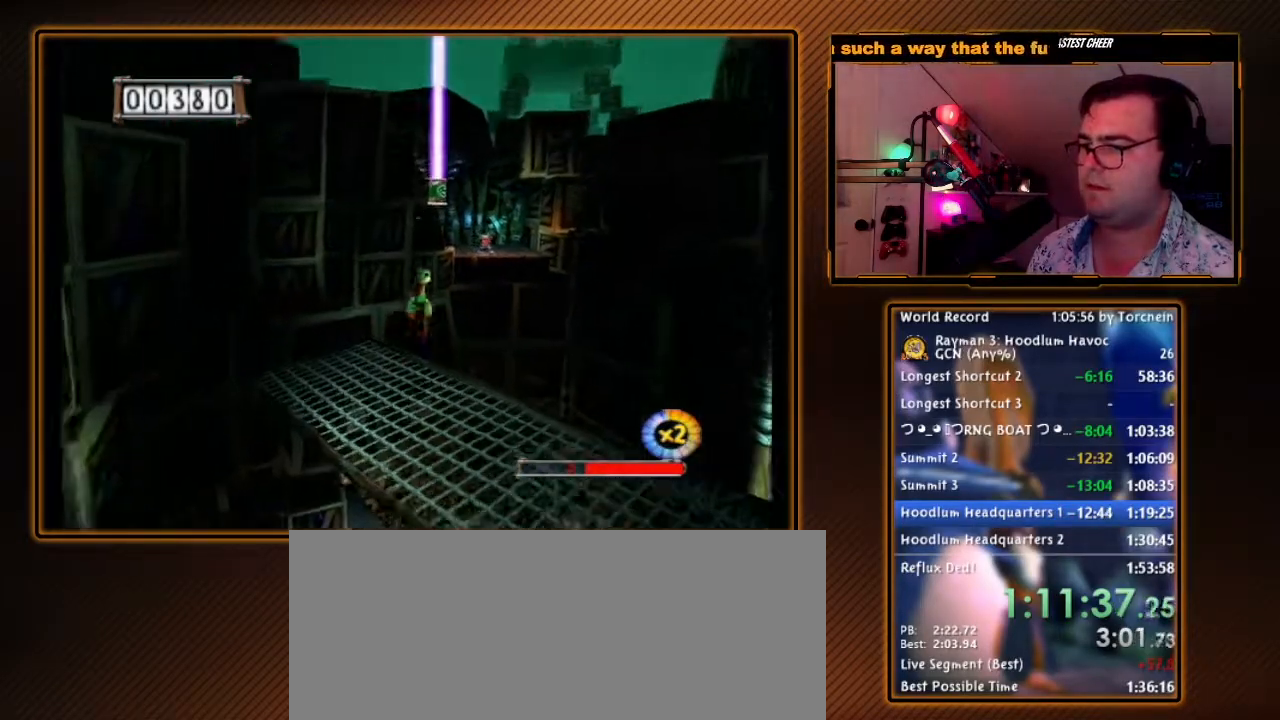
{"buttons": [], "left_stick": "up", "right_stick": "center", "events": [[217, "left_stick", "up"]]}
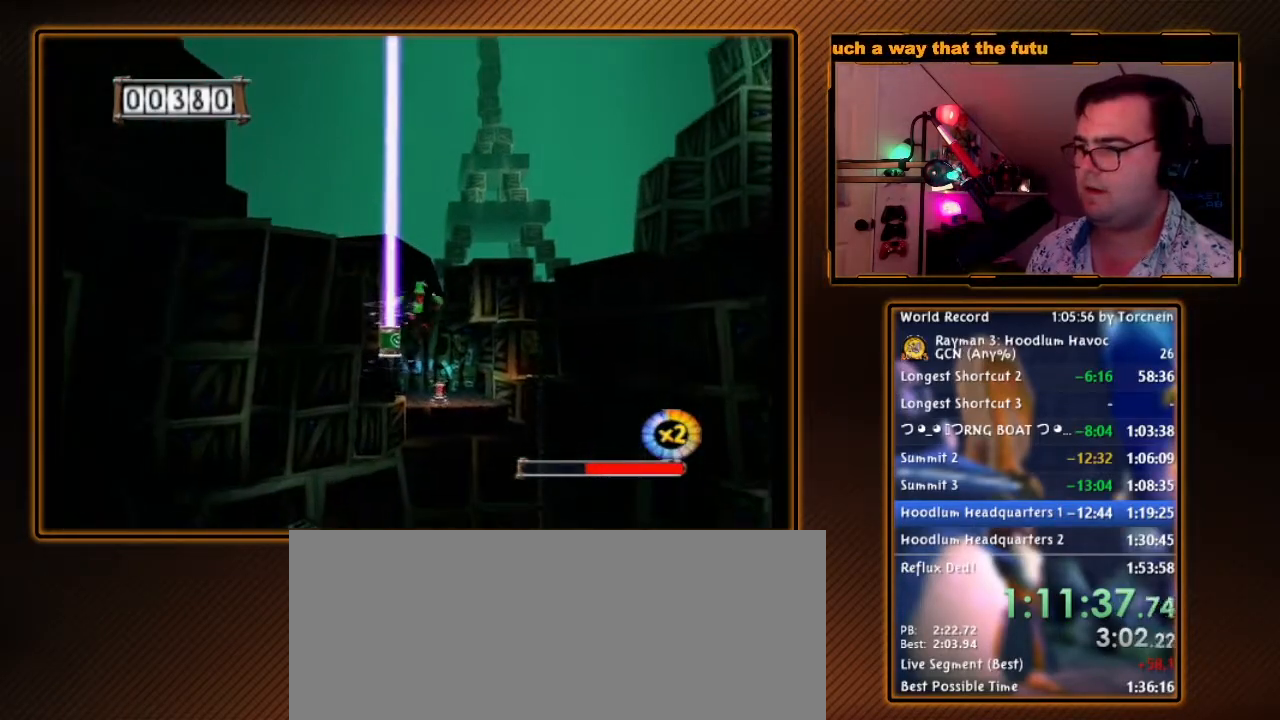
{"buttons": ["A"], "left_stick": "up", "right_stick": "center", "events": [[167, "A", "down"]]}
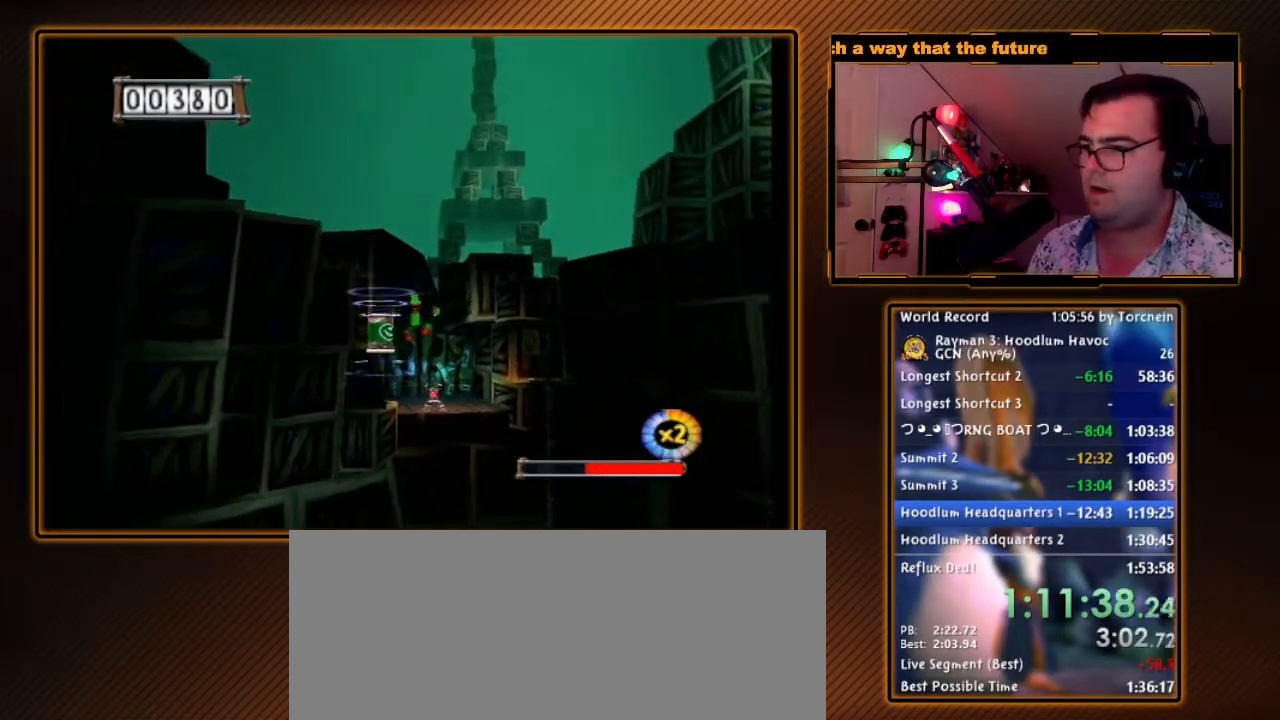
{"buttons": ["A"], "left_stick": "up", "right_stick": "center", "events": []}
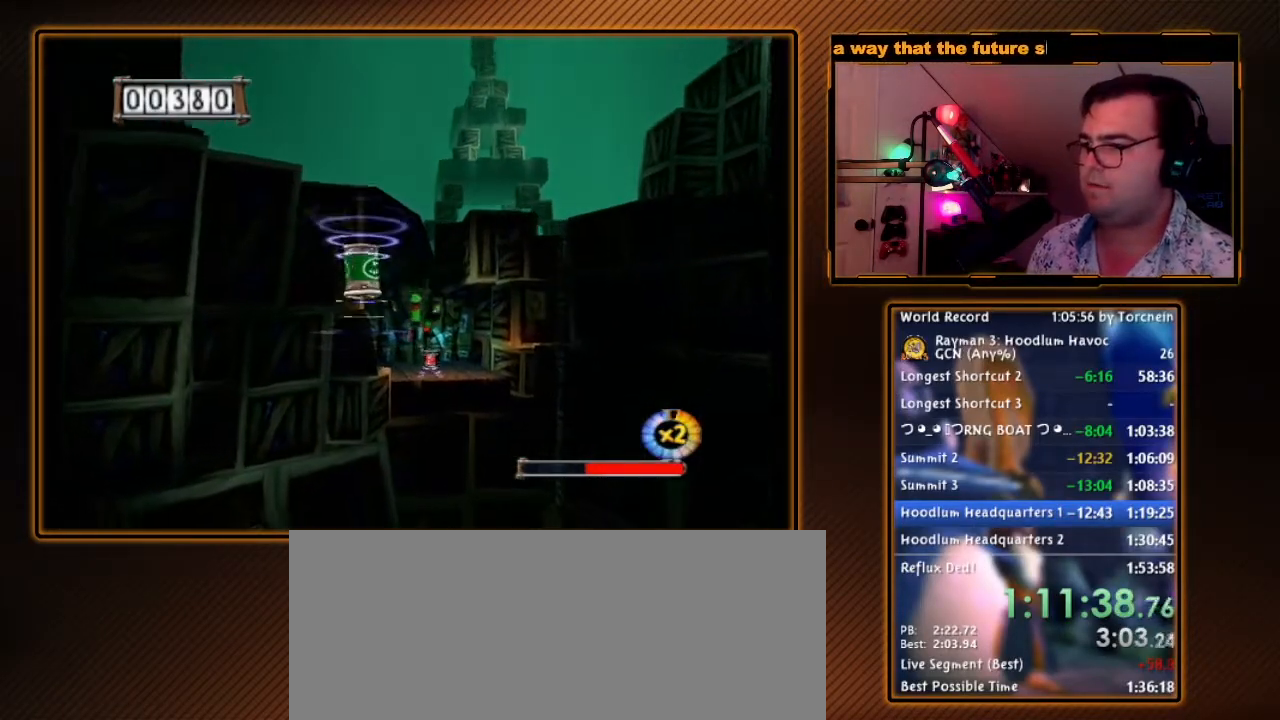
{"buttons": ["A", "B"], "left_stick": "up", "right_stick": "center", "events": [[250, "B", "down"]]}
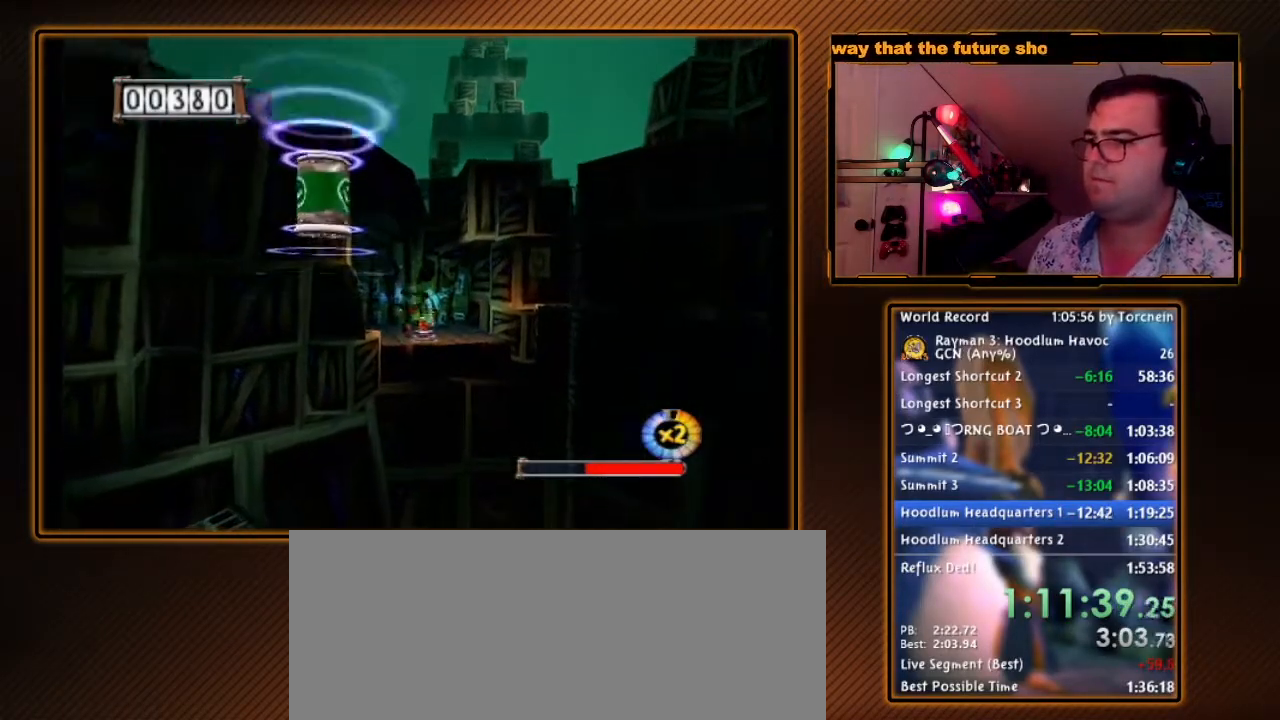
{"buttons": ["A", "B"], "left_stick": "up", "right_stick": "center", "events": []}
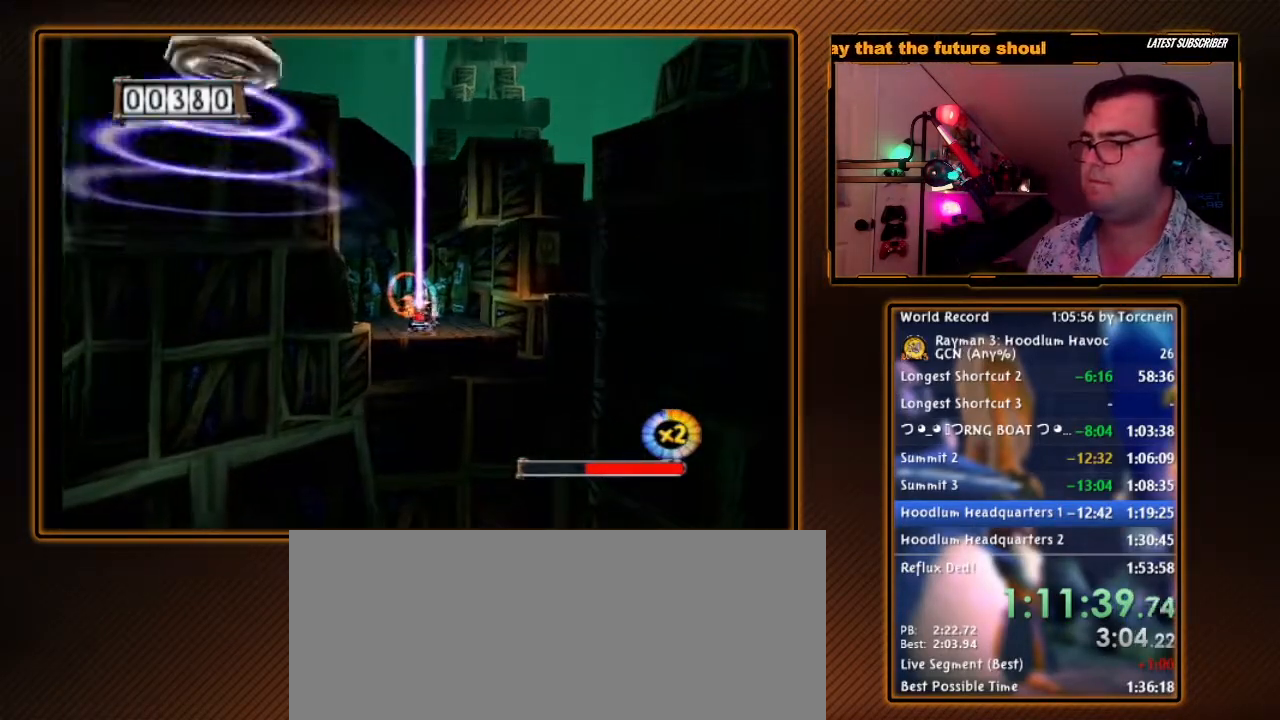
{"buttons": [], "left_stick": "up-left", "right_stick": "center", "events": [[217, "A", "up"], [217, "left_stick", "up-left"], [317, "B", "up"]]}
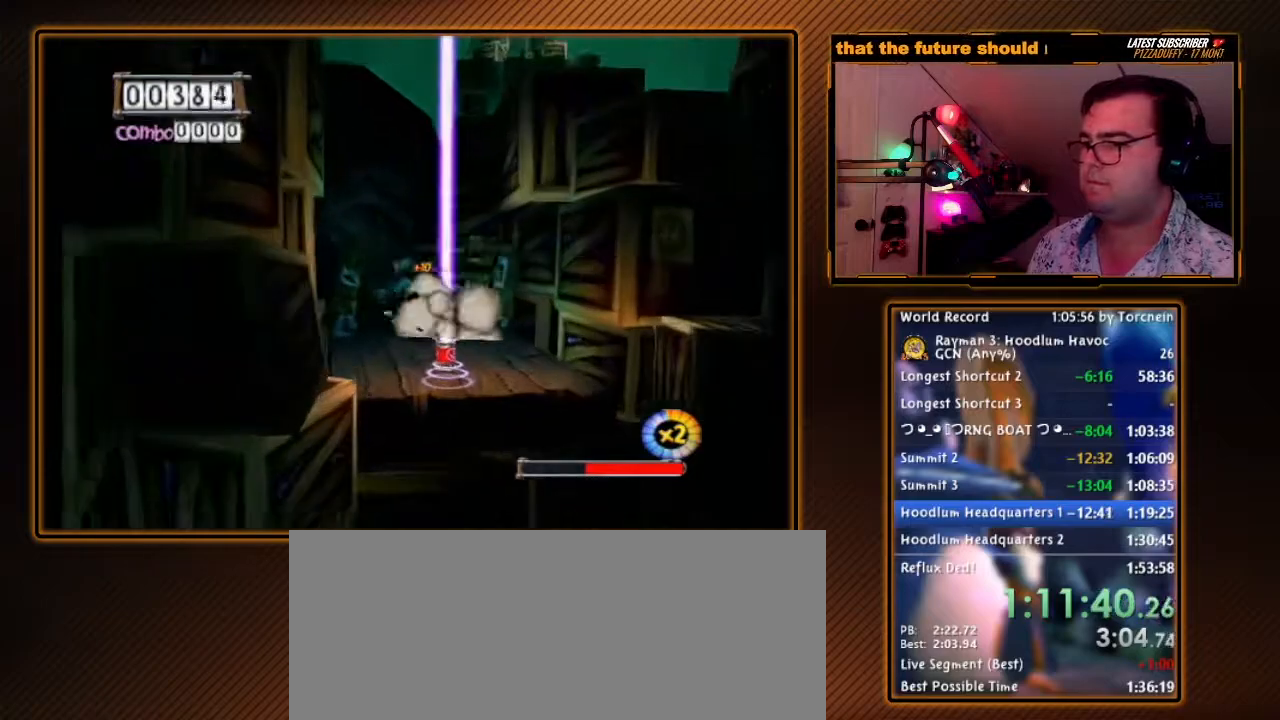
{"buttons": [], "left_stick": "up-left", "right_stick": "center", "events": []}
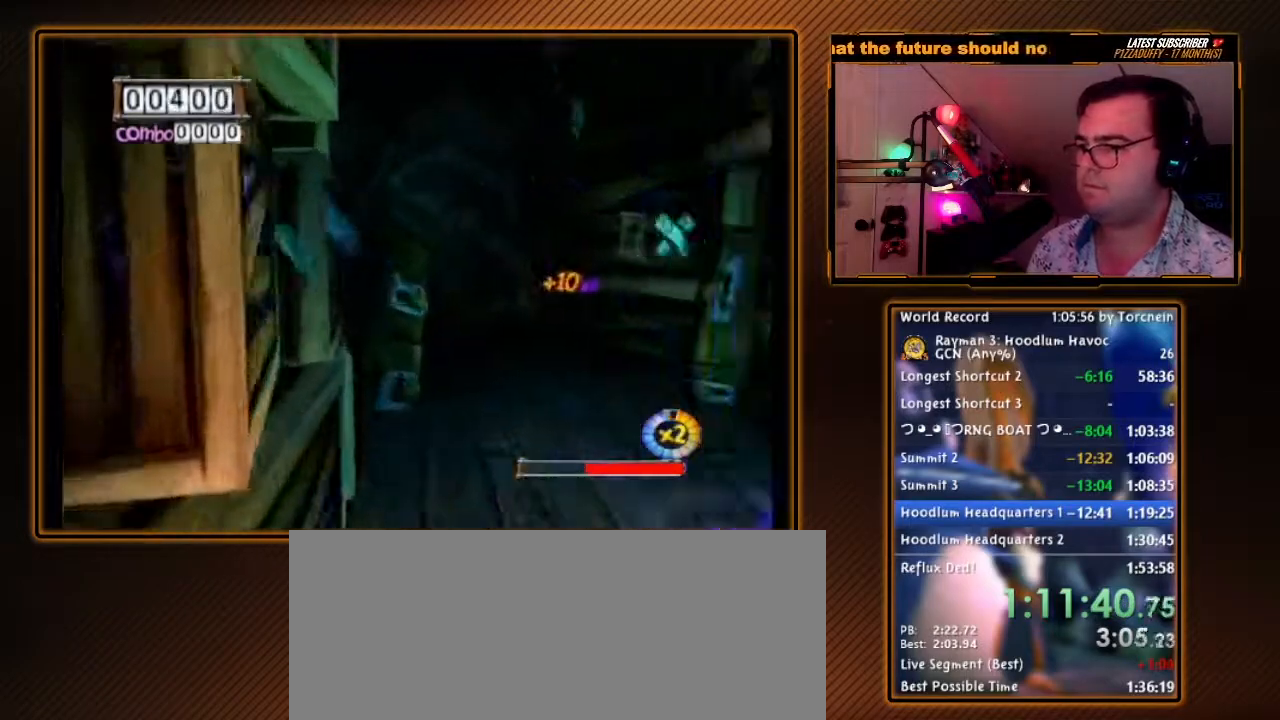
{"buttons": [], "left_stick": "up-left", "right_stick": "center", "events": []}
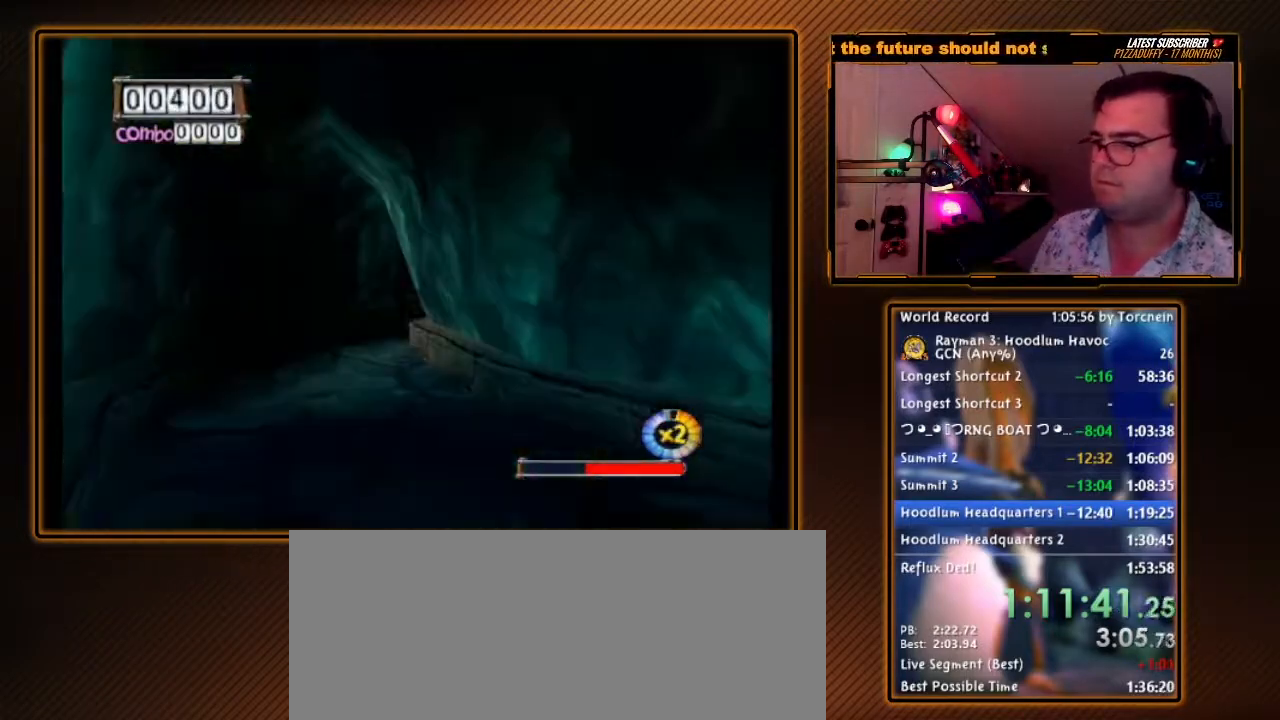
{"buttons": [], "left_stick": "center", "right_stick": "center", "events": [[383, "left_stick", "center"]]}